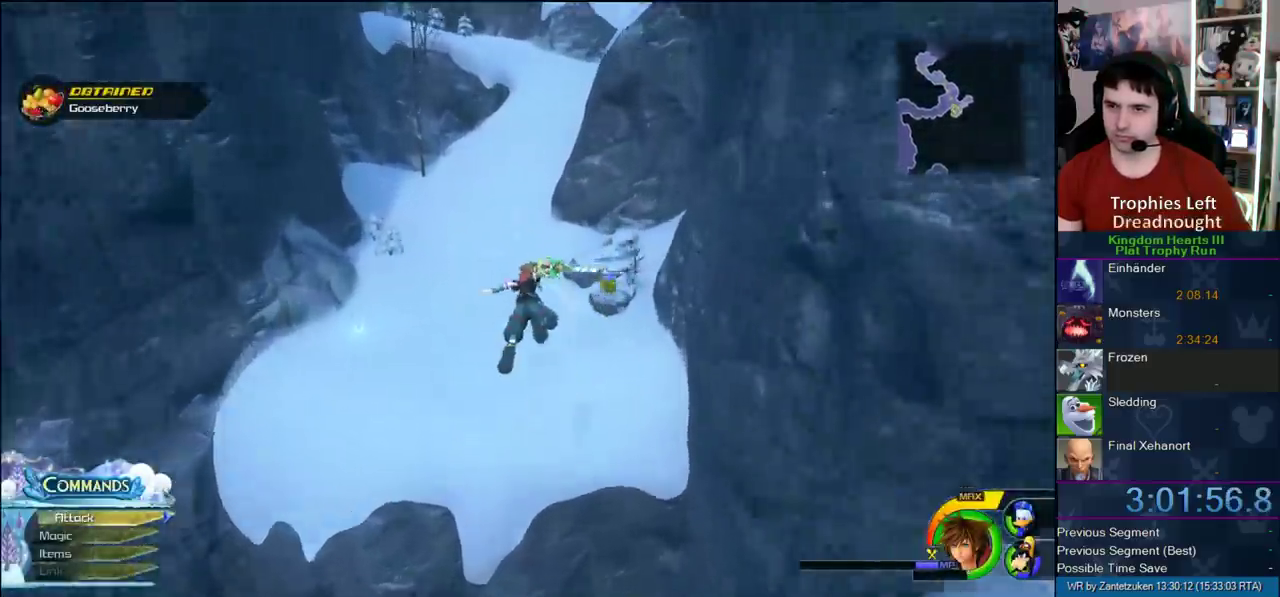
Gameplay with a controller (PlayStation layout); each line is a JSON object with the inputs held at the frame after it. "events" lists button and stick changes between this image and that frame as [ms after this image, input, new state], when the widget could be followed in between. Not read: L2 R2.
{"buttons": [], "left_stick": "up-left", "right_stick": "center", "events": [[167, "SQUARE", "up"]]}
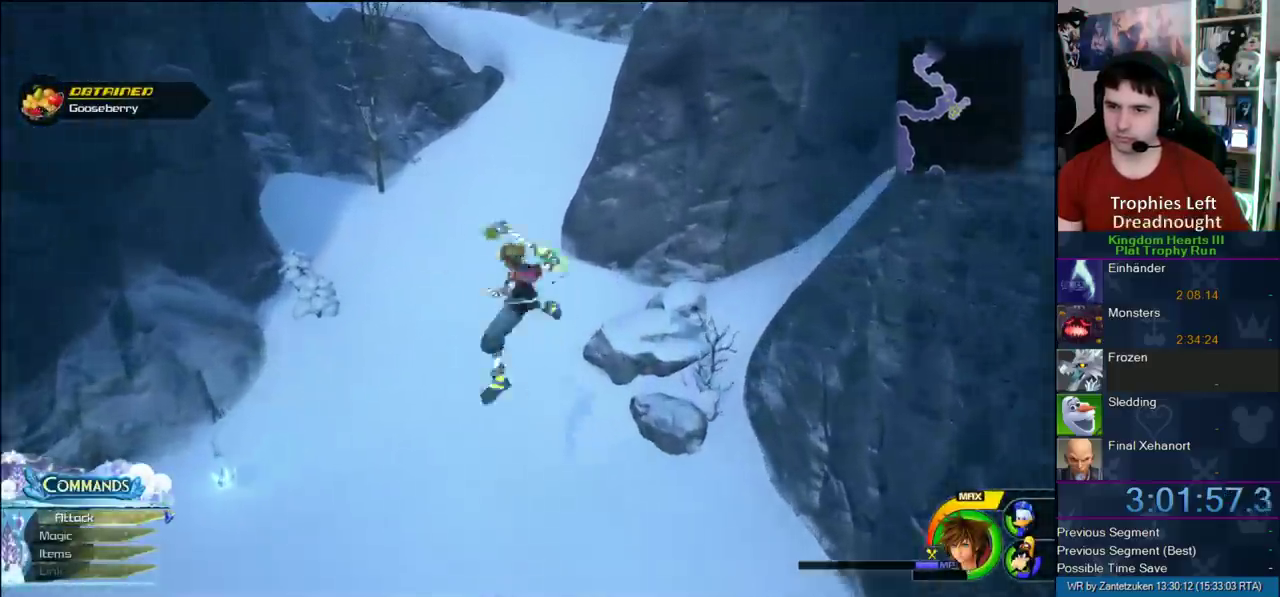
{"buttons": [], "left_stick": "up", "right_stick": "center", "events": [[100, "left_stick", "up"]]}
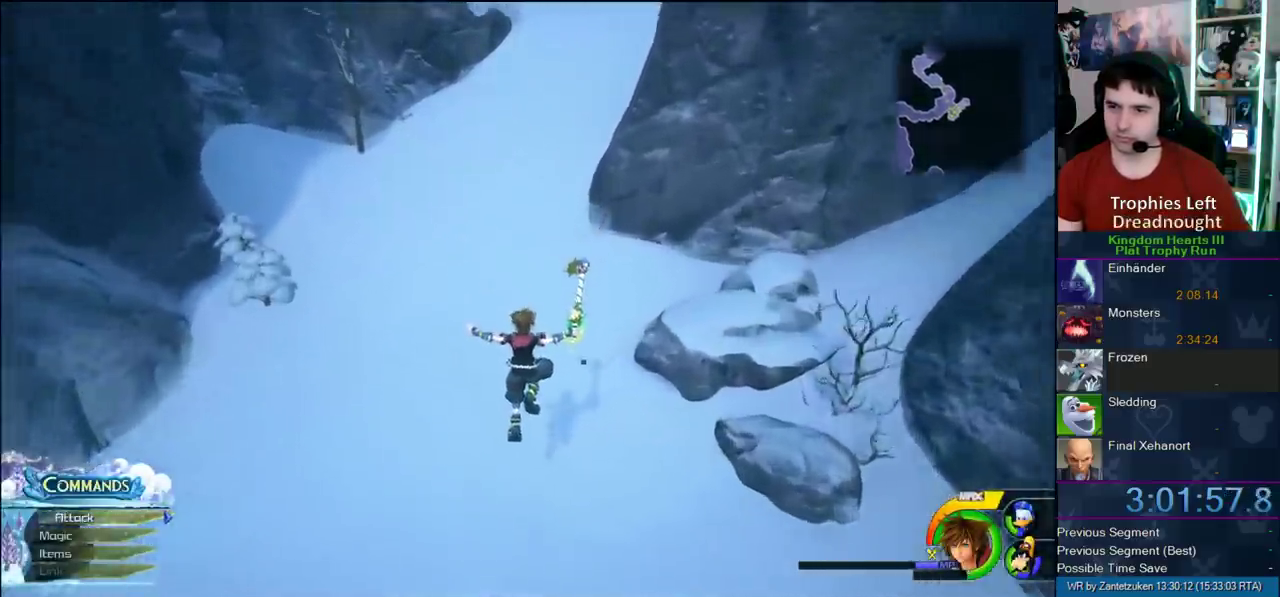
{"buttons": [], "left_stick": "up-left", "right_stick": "center", "events": [[233, "SQUARE", "down"], [350, "SQUARE", "up"], [350, "left_stick", "up-left"]]}
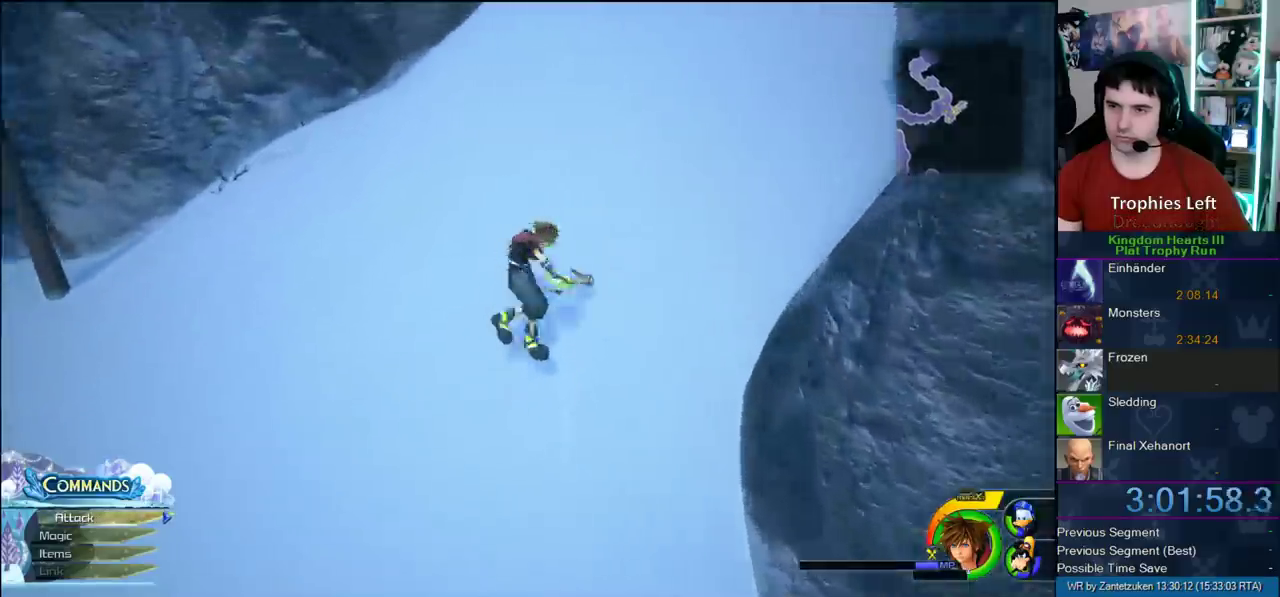
{"buttons": ["CROSS"], "left_stick": "up", "right_stick": "center", "events": [[83, "right_stick", "down-right"], [217, "left_stick", "up"], [333, "right_stick", "left"], [383, "right_stick", "center"], [400, "left_stick", "up-right"], [483, "CROSS", "down"], [483, "left_stick", "up"]]}
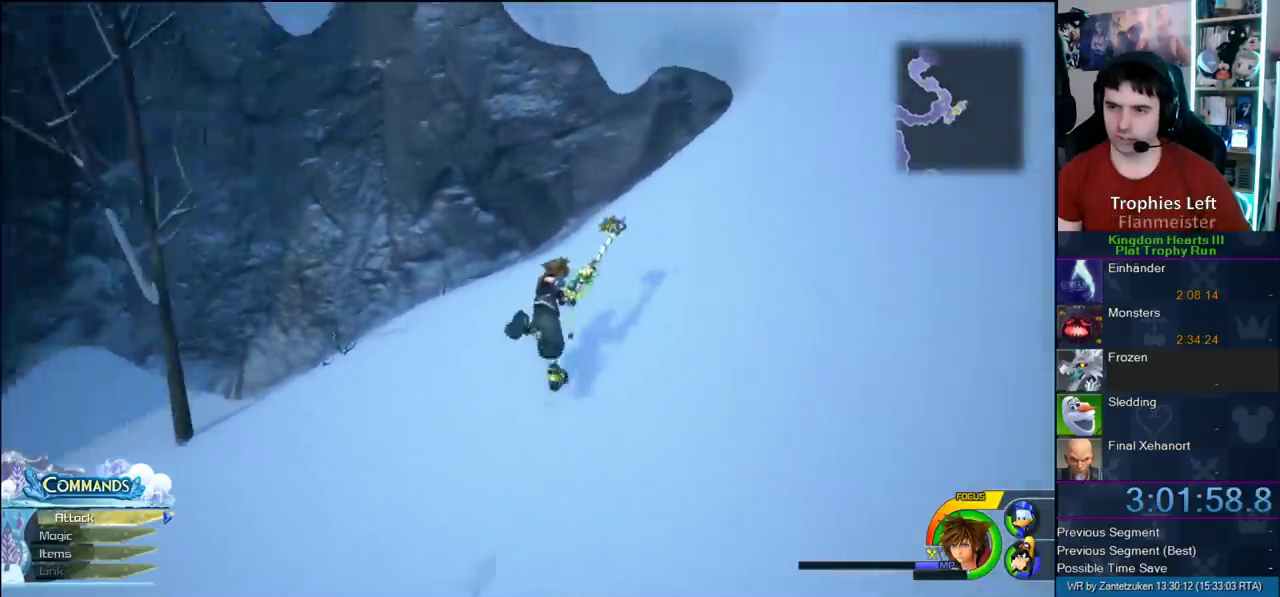
{"buttons": ["CROSS"], "left_stick": "up-left", "right_stick": "center", "events": [[50, "left_stick", "up-left"], [283, "CROSS", "up"], [333, "SQUARE", "down"], [450, "SQUARE", "up"], [467, "CROSS", "down"]]}
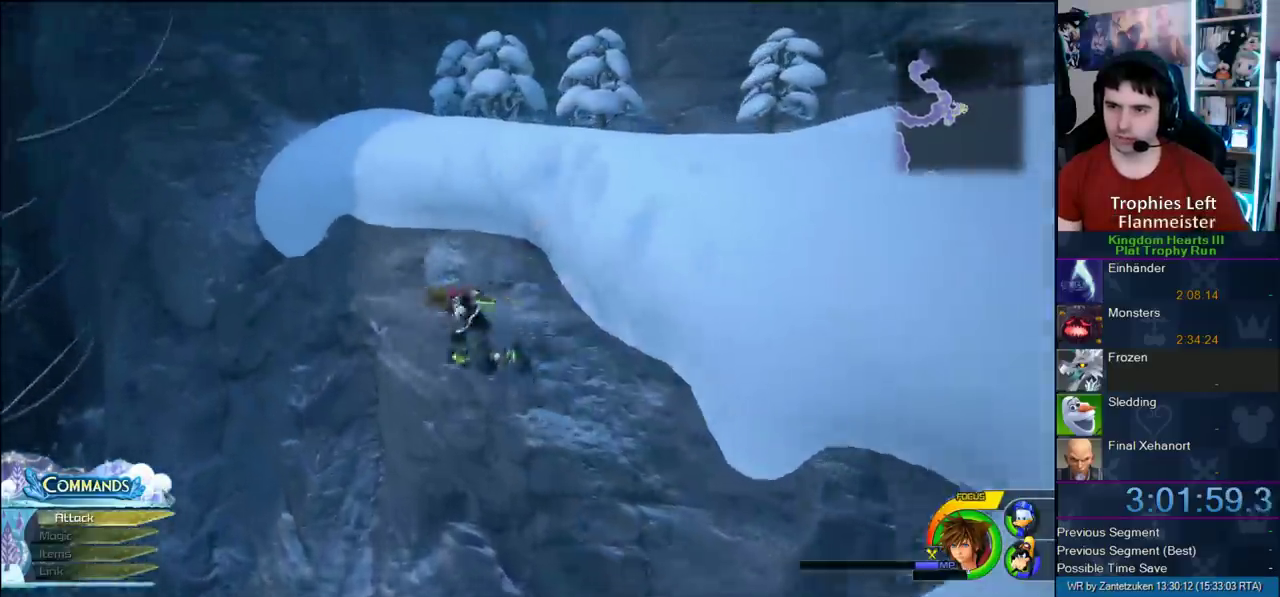
{"buttons": [], "left_stick": "up-right", "right_stick": "center"}
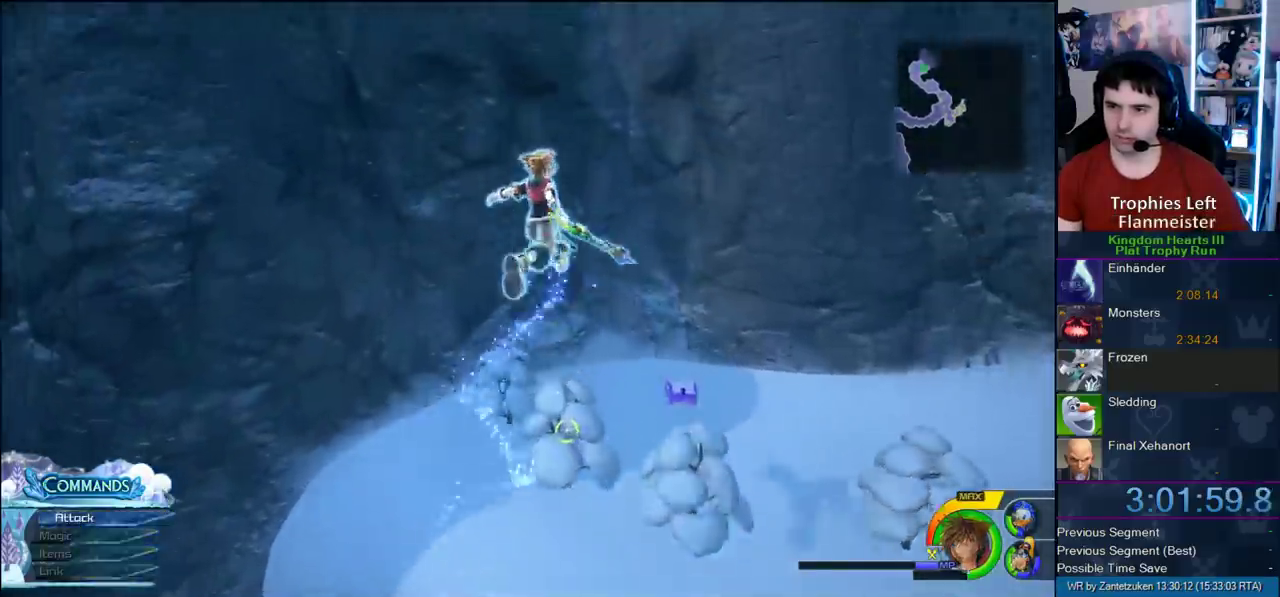
{"buttons": [], "left_stick": "center", "right_stick": "center", "events": [[250, "left_stick", "center"]]}
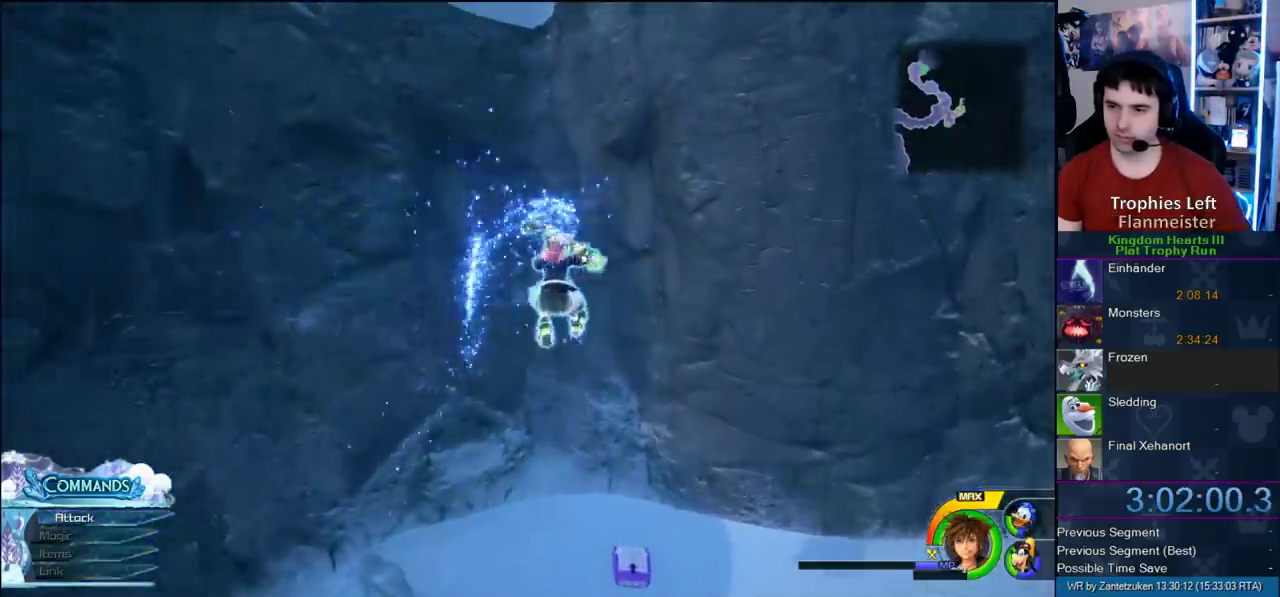
{"buttons": [], "left_stick": "center", "right_stick": "center", "events": [[150, "right_stick", "left"], [333, "right_stick", "center"], [350, "left_stick", "up-right"], [500, "left_stick", "center"]]}
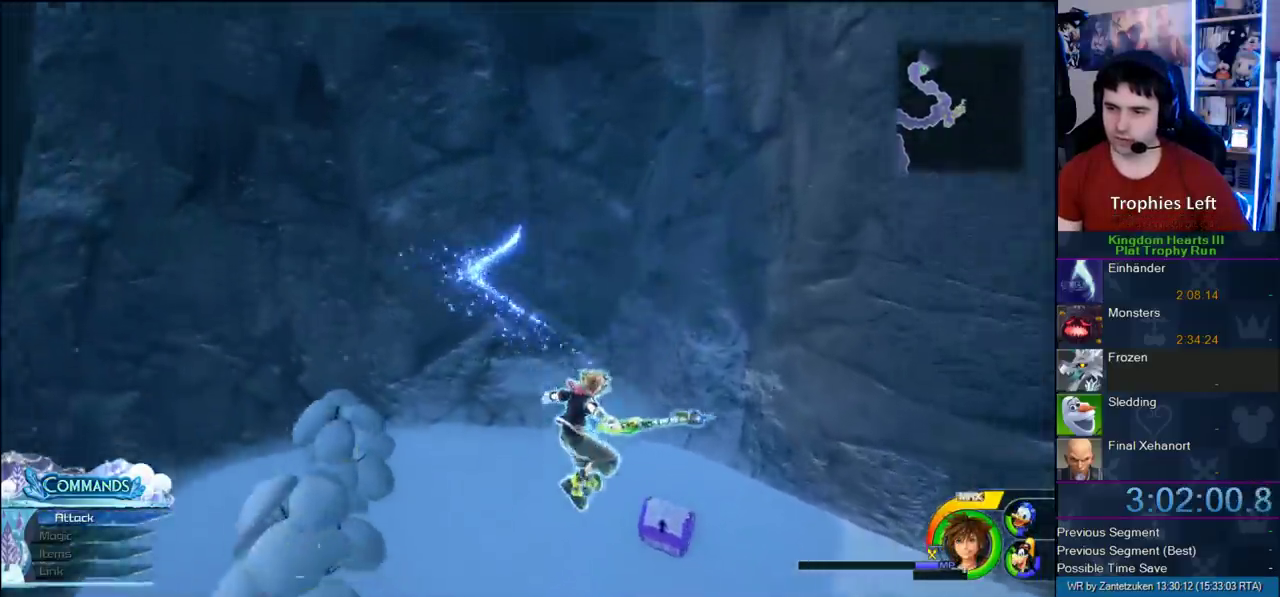
{"buttons": ["TRIANGLE"], "left_stick": "center", "right_stick": "center", "events": [[250, "TRIANGLE", "down"]]}
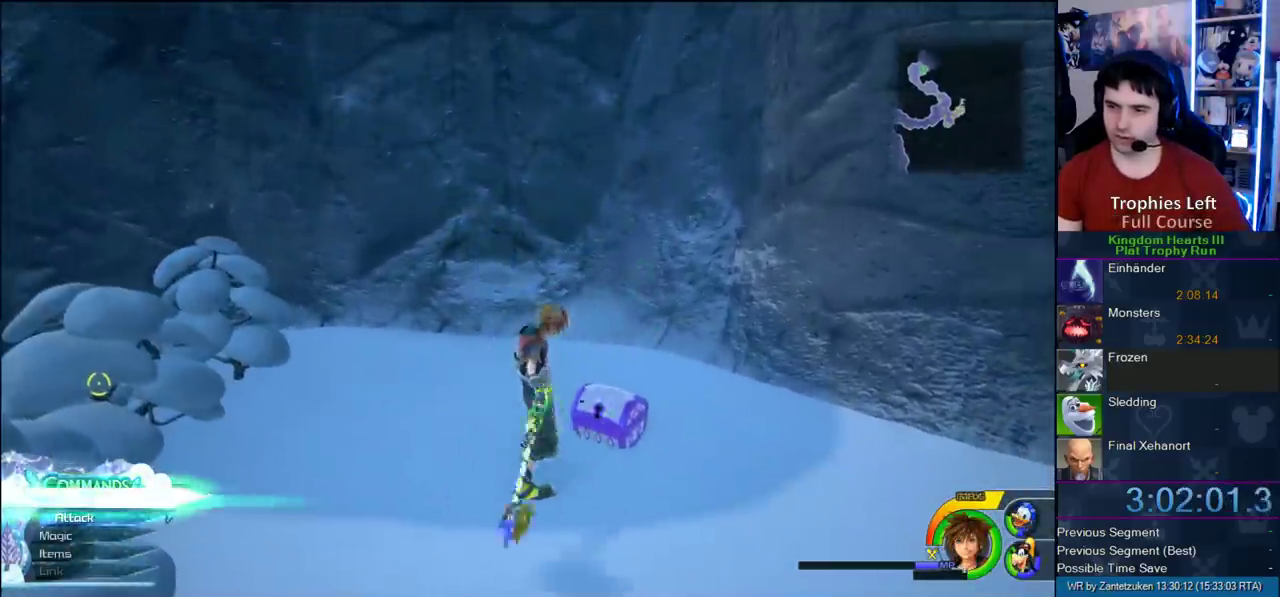
{"buttons": [], "left_stick": "up-left", "right_stick": "center"}
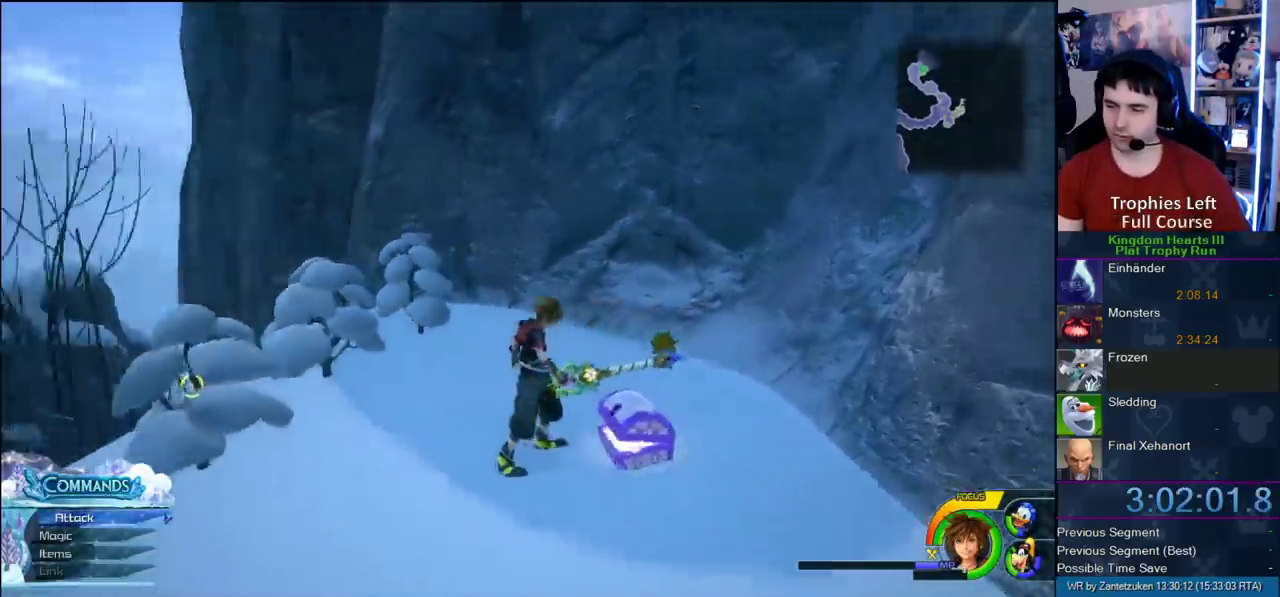
{"buttons": ["CROSS"], "left_stick": "up-left", "right_stick": "center", "events": [[433, "CROSS", "down"]]}
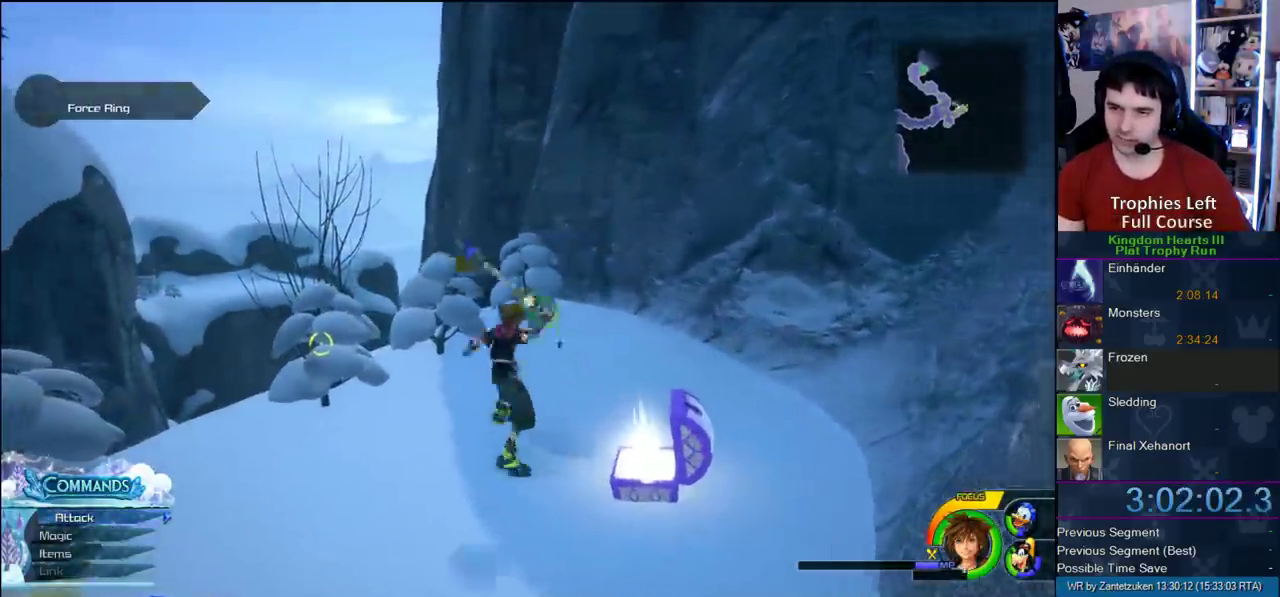
{"buttons": [], "left_stick": "up-left", "right_stick": "center", "events": [[200, "CROSS", "up"], [217, "SQUARE", "down"], [400, "SQUARE", "up"]]}
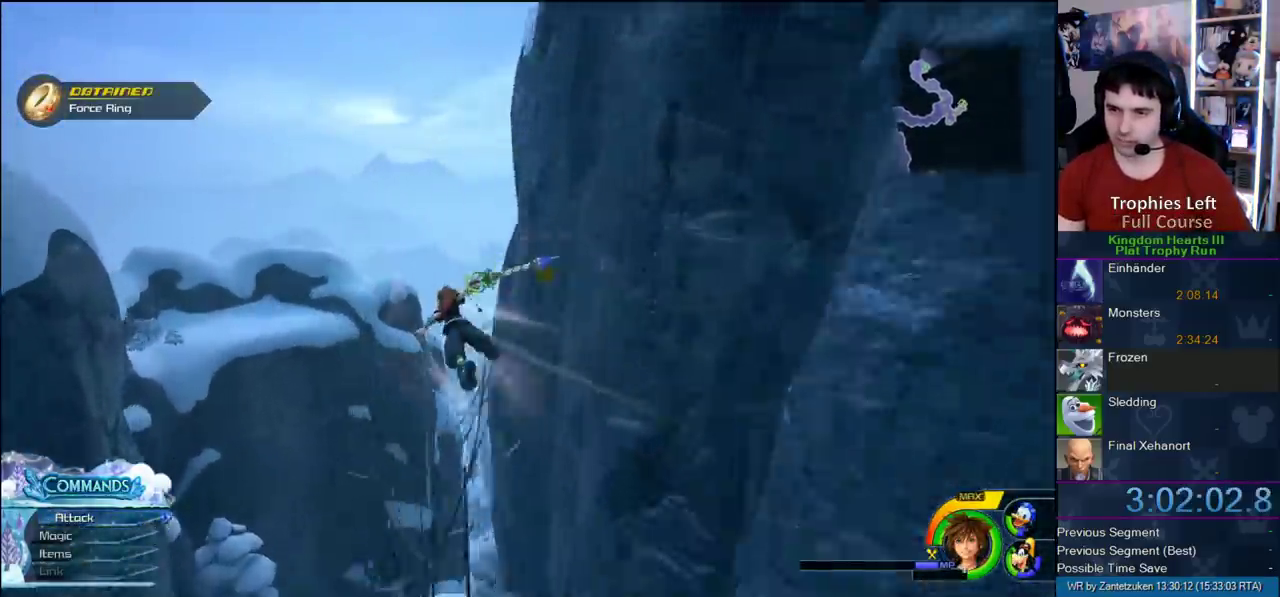
{"buttons": [], "left_stick": "up-left", "right_stick": "up-left", "events": [[450, "right_stick", "up-left"]]}
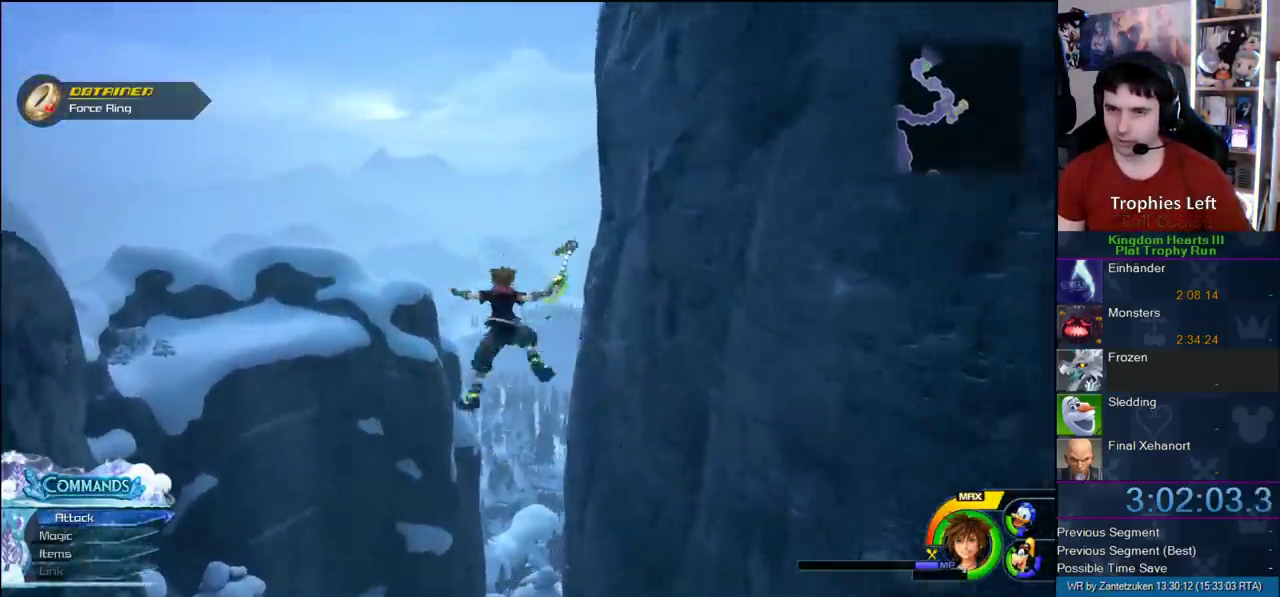
{"buttons": ["SQUARE"], "left_stick": "up-left", "right_stick": "center", "events": [[83, "right_stick", "center"], [400, "SQUARE", "down"]]}
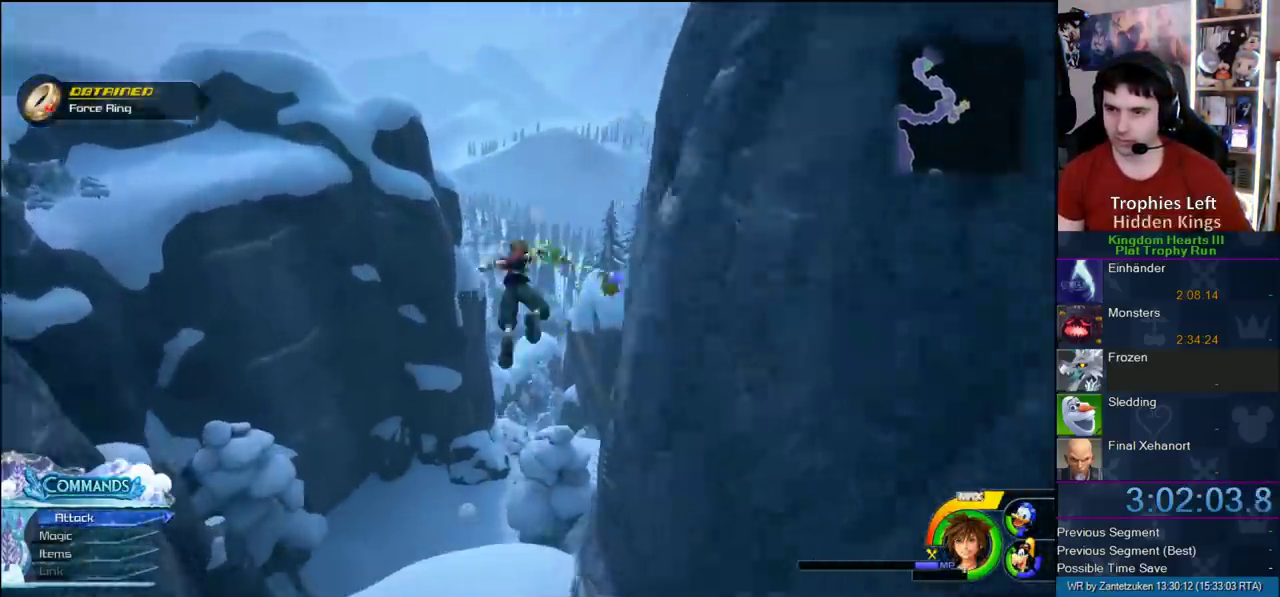
{"buttons": [], "left_stick": "center", "right_stick": "center", "events": [[117, "SQUARE", "up"], [300, "START", "down"], [383, "left_stick", "center"], [417, "START", "up"]]}
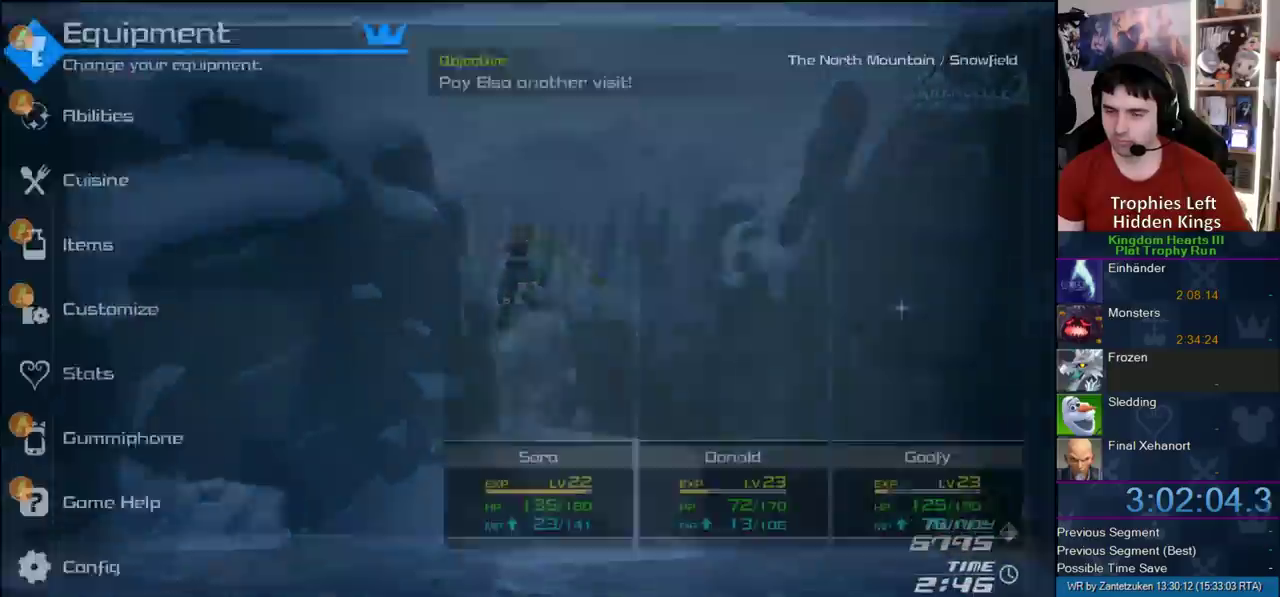
{"buttons": [], "left_stick": "center", "right_stick": "center", "events": [[283, "CIRCLE", "down"], [400, "CIRCLE", "up"]]}
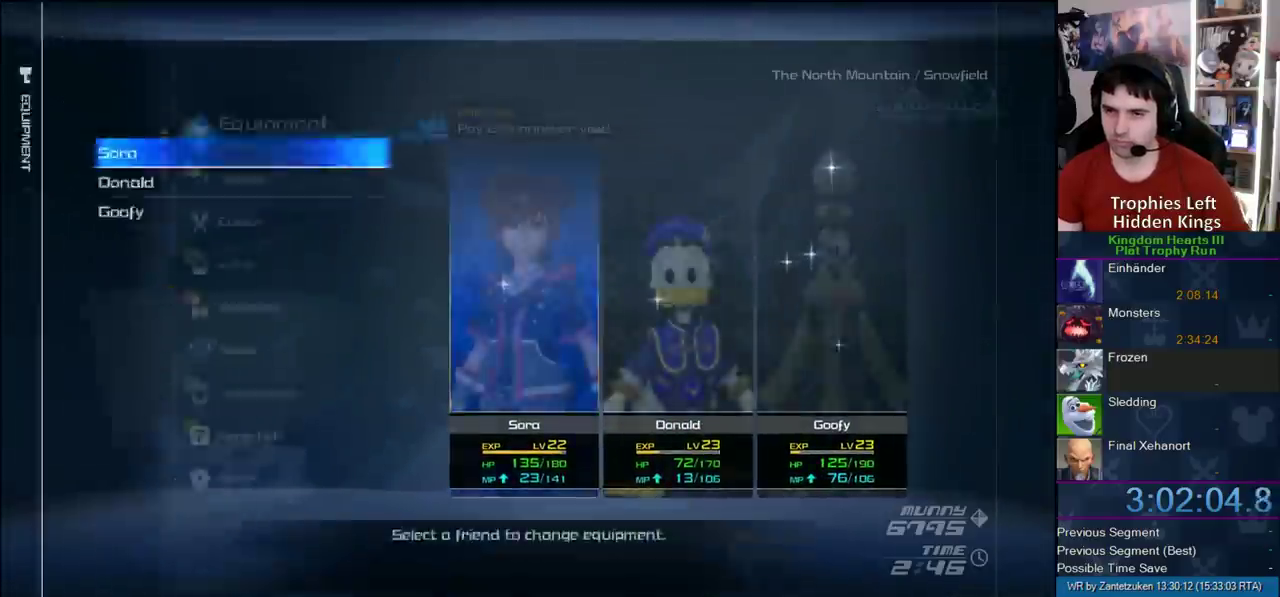
{"buttons": [], "left_stick": "center", "right_stick": "center", "events": [[17, "CIRCLE", "down"], [183, "CIRCLE", "up"], [383, "DPAD_DOWN", "down"], [450, "DPAD_DOWN", "up"]]}
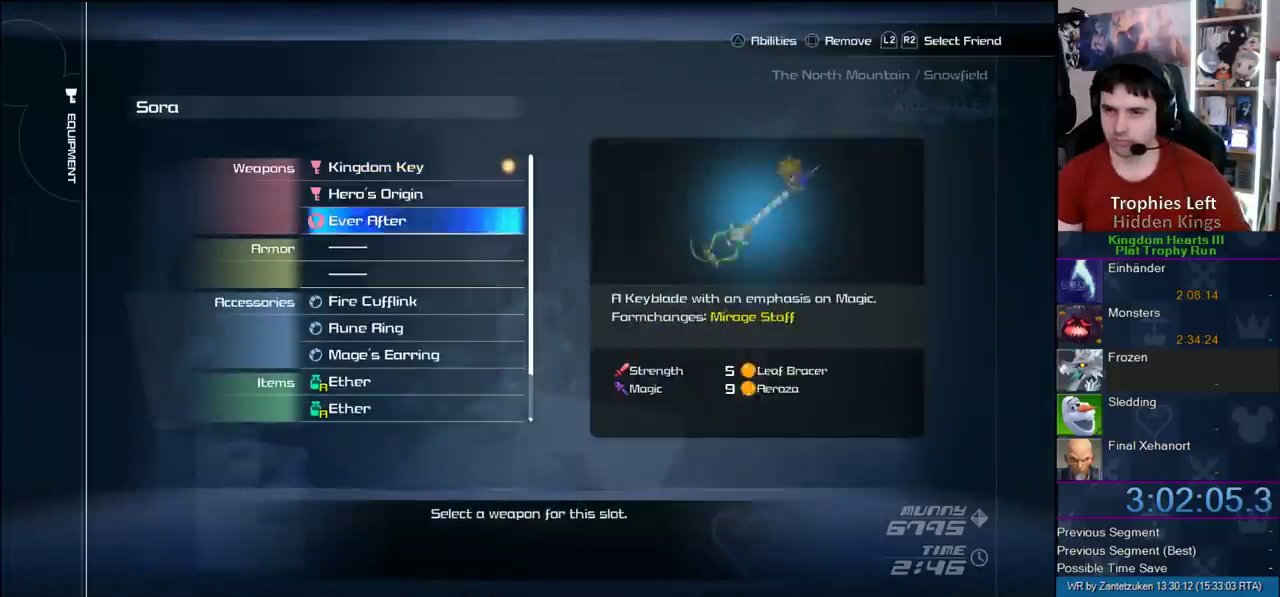
{"buttons": ["DPAD_DOWN"], "left_stick": "center", "right_stick": "center", "events": [[167, "DPAD_DOWN", "down"], [233, "DPAD_DOWN", "up"], [350, "DPAD_DOWN", "down"], [400, "DPAD_DOWN", "up"], [483, "DPAD_DOWN", "down"]]}
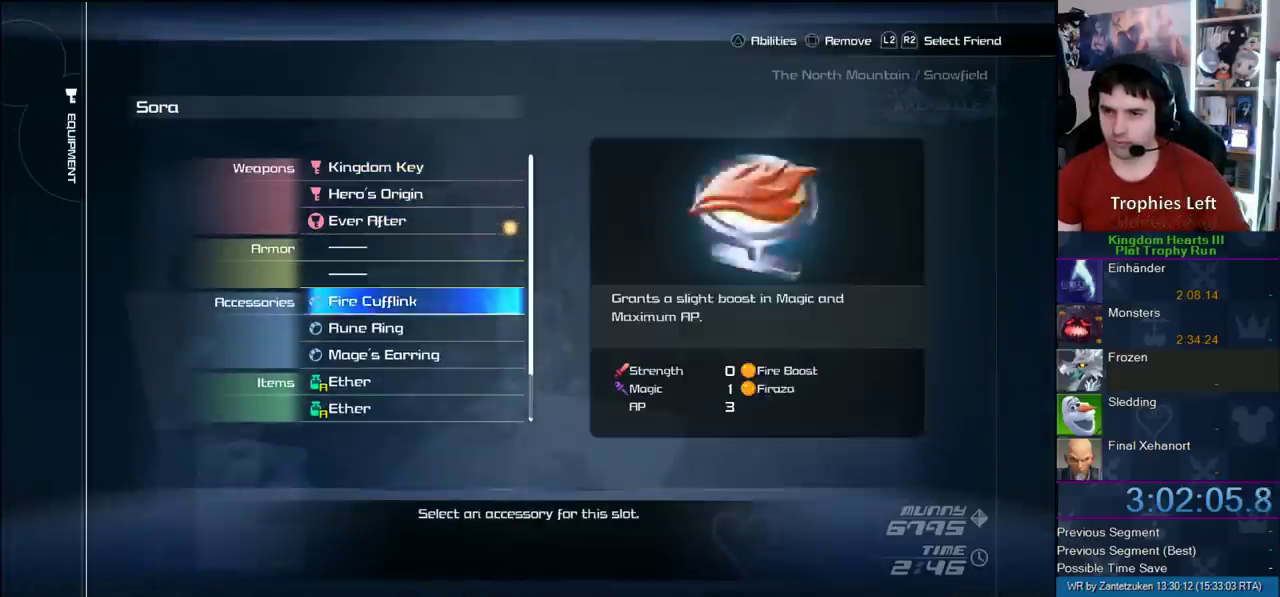
{"buttons": [], "left_stick": "center", "right_stick": "center", "events": [[183, "CIRCLE", "down"], [183, "DPAD_DOWN", "up"], [350, "CIRCLE", "up"]]}
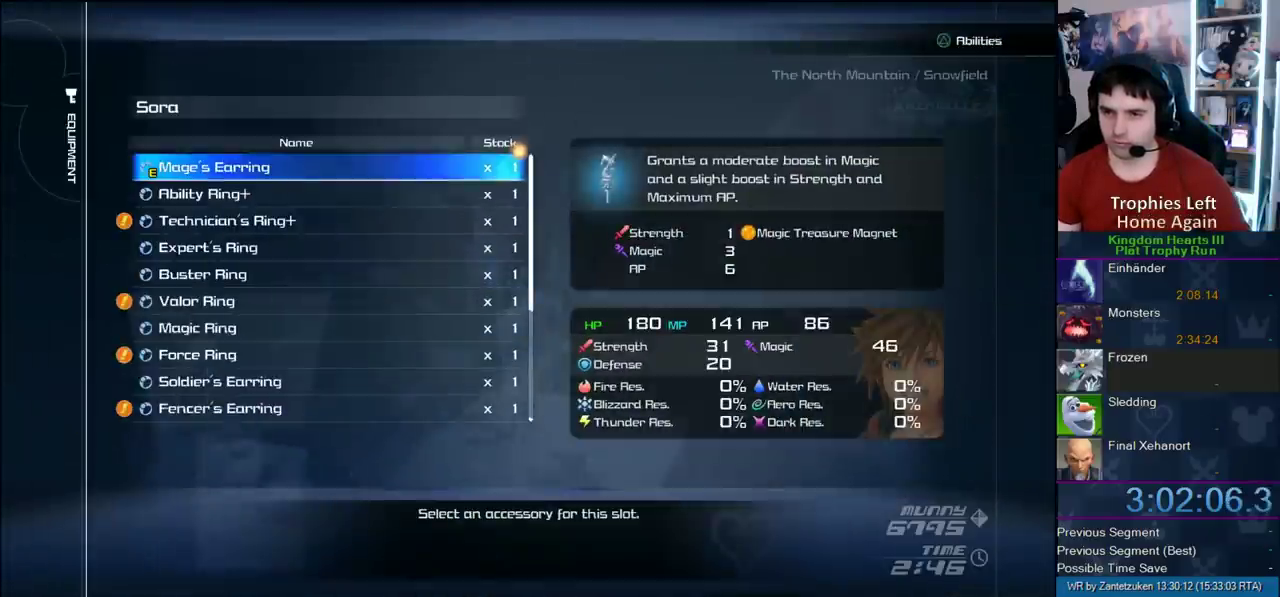
{"buttons": [], "left_stick": "center", "right_stick": "center", "events": []}
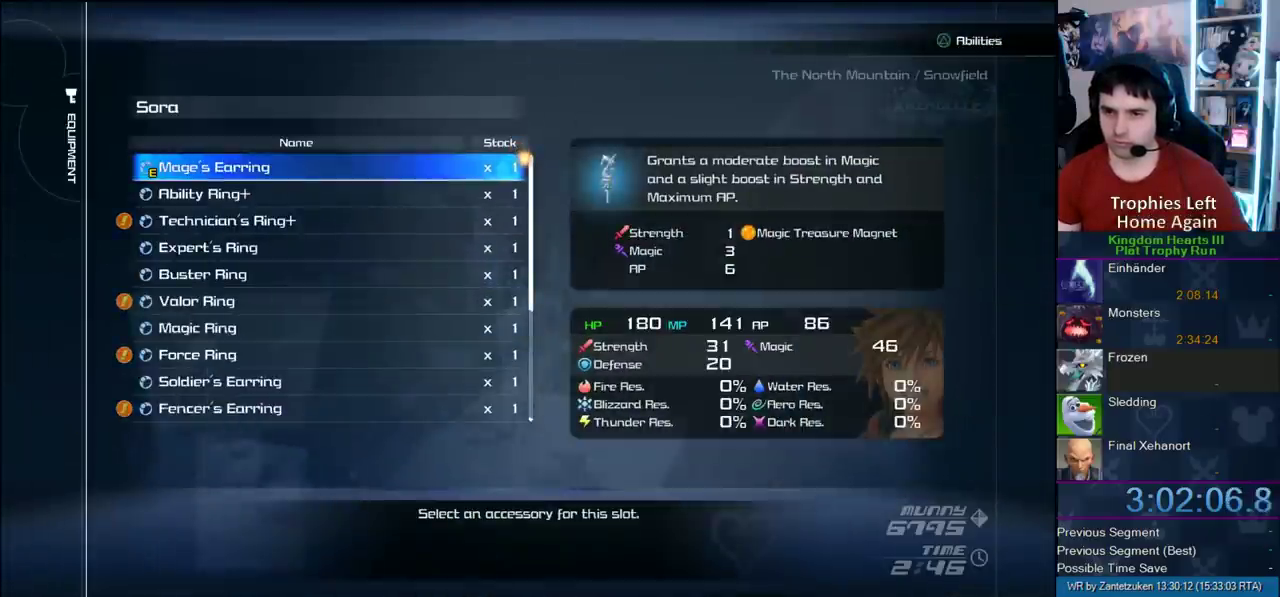
{"buttons": [], "left_stick": "center", "right_stick": "center", "events": []}
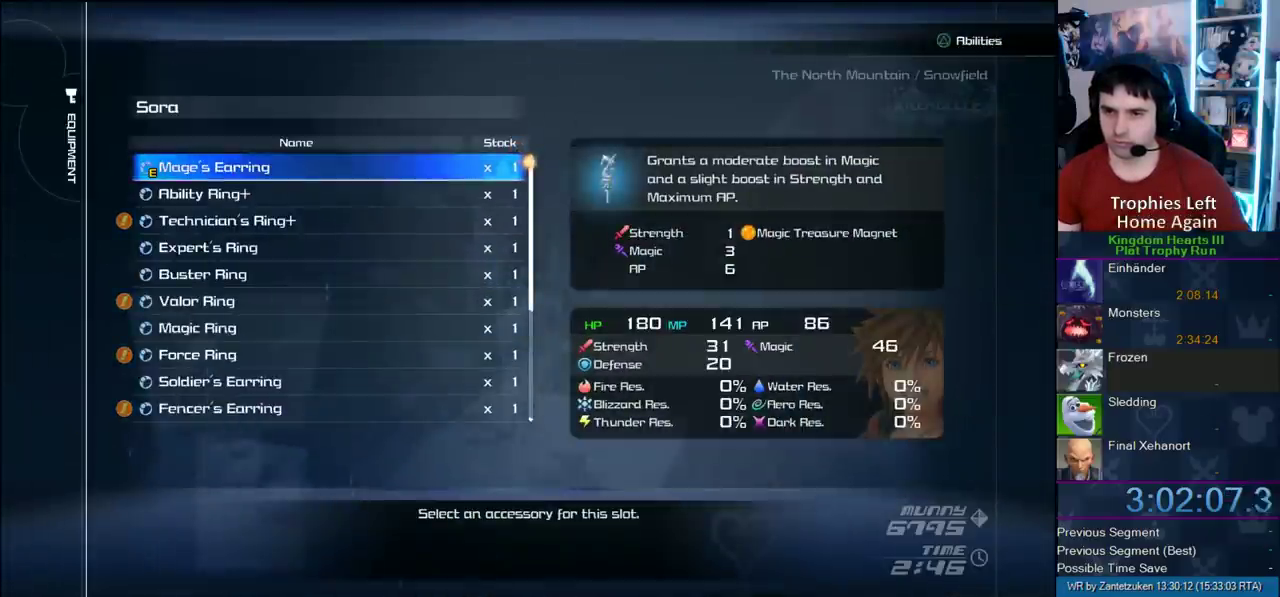
{"buttons": ["DPAD_DOWN"], "left_stick": "center", "right_stick": "center", "events": [[133, "DPAD_DOWN", "down"], [317, "DPAD_DOWN", "up"], [383, "DPAD_DOWN", "down"]]}
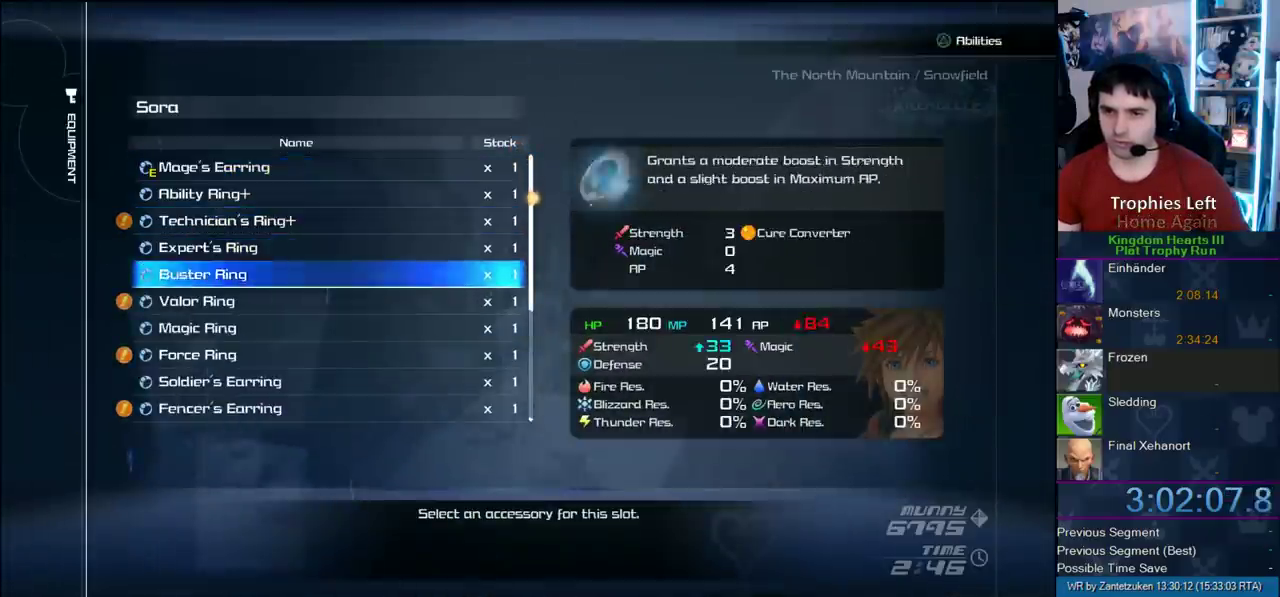
{"buttons": [], "left_stick": "center", "right_stick": "center", "events": [[133, "DPAD_DOWN", "up"], [300, "DPAD_DOWN", "down"], [367, "CIRCLE", "down"], [417, "DPAD_DOWN", "up"], [467, "CIRCLE", "up"]]}
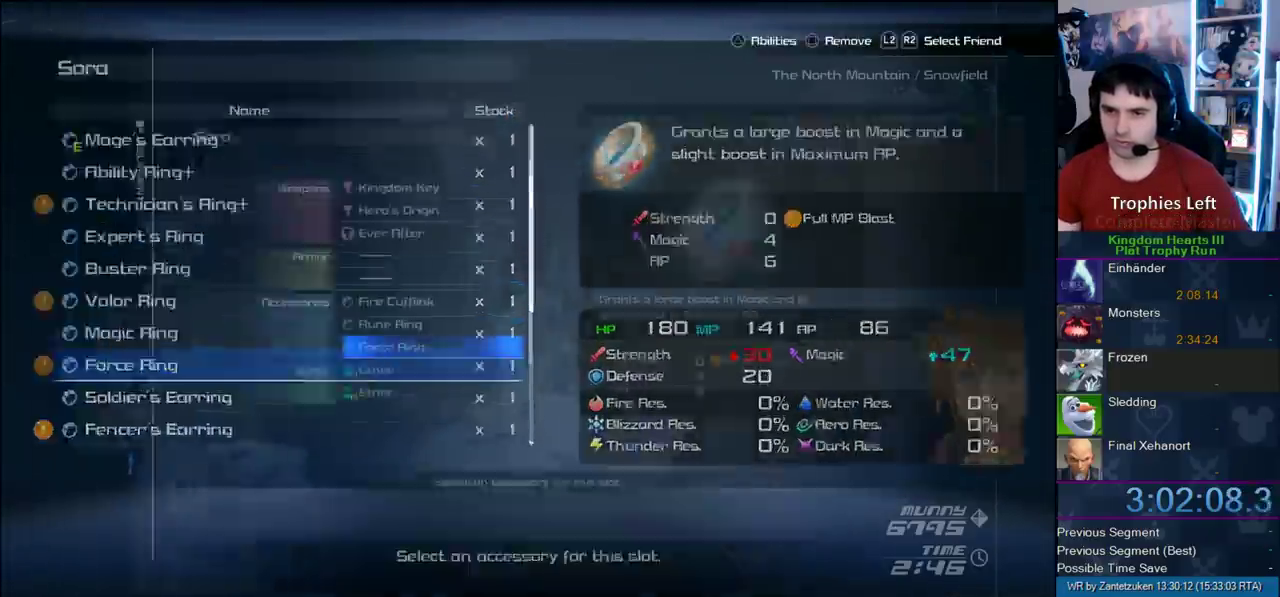
{"buttons": ["SQUARE"], "left_stick": "up", "right_stick": "center", "events": [[50, "START", "down"], [300, "START", "up"], [317, "left_stick", "up"], [450, "SQUARE", "down"]]}
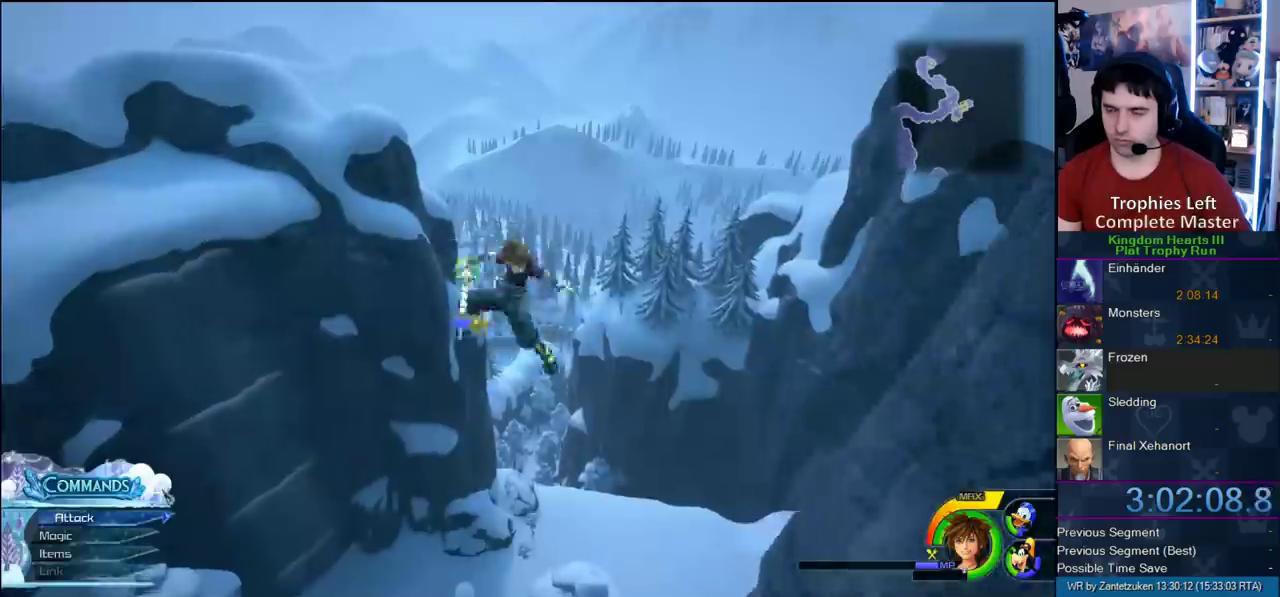
{"buttons": ["SQUARE"], "left_stick": "up-right", "right_stick": "center", "events": [[233, "SQUARE", "up"], [250, "left_stick", "up-right"], [317, "SQUARE", "down"], [433, "SQUARE", "up"], [500, "SQUARE", "down"]]}
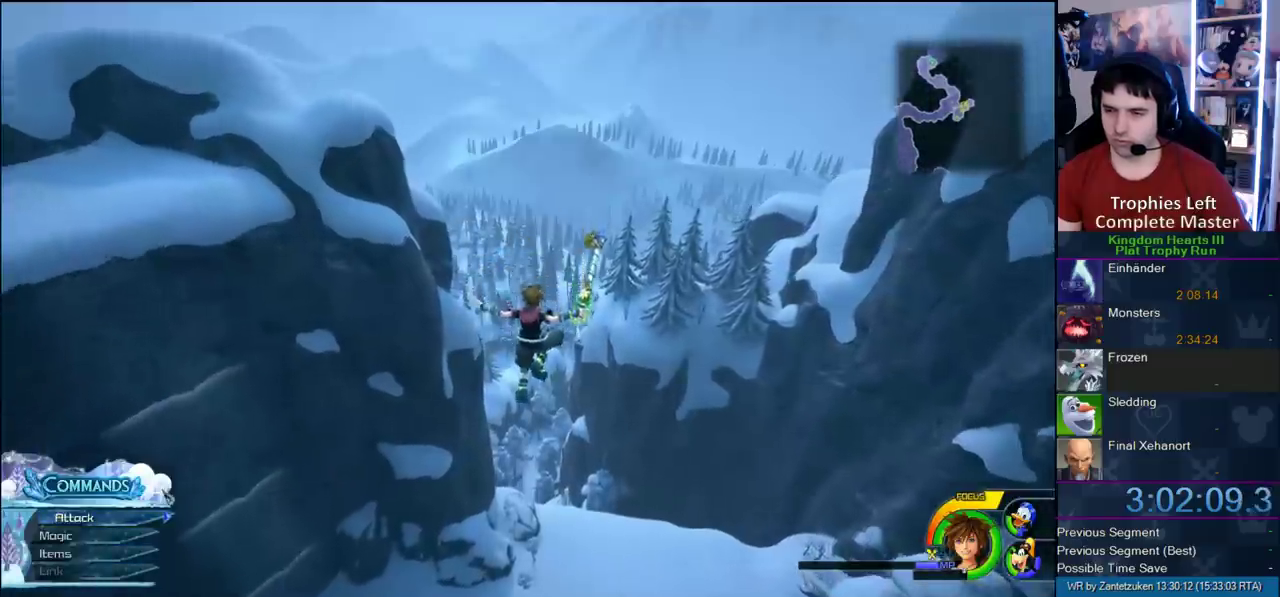
{"buttons": [], "left_stick": "up-right", "right_stick": "center", "events": [[183, "SQUARE", "up"]]}
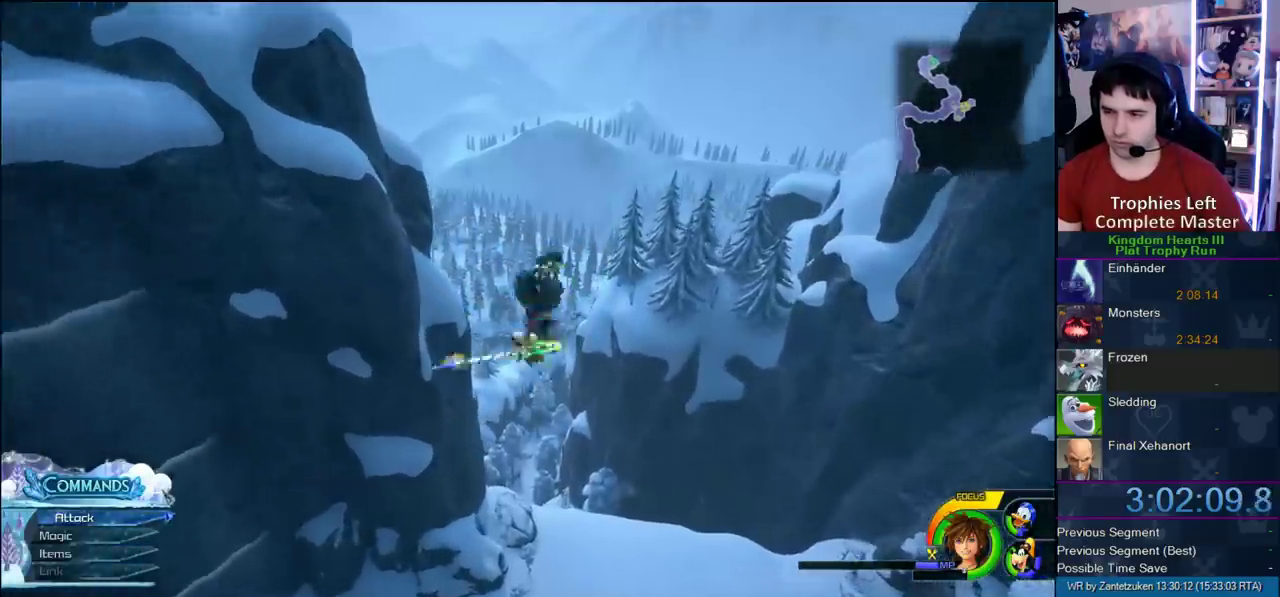
{"buttons": [], "left_stick": "up-right", "right_stick": "up", "events": [[483, "right_stick", "up"]]}
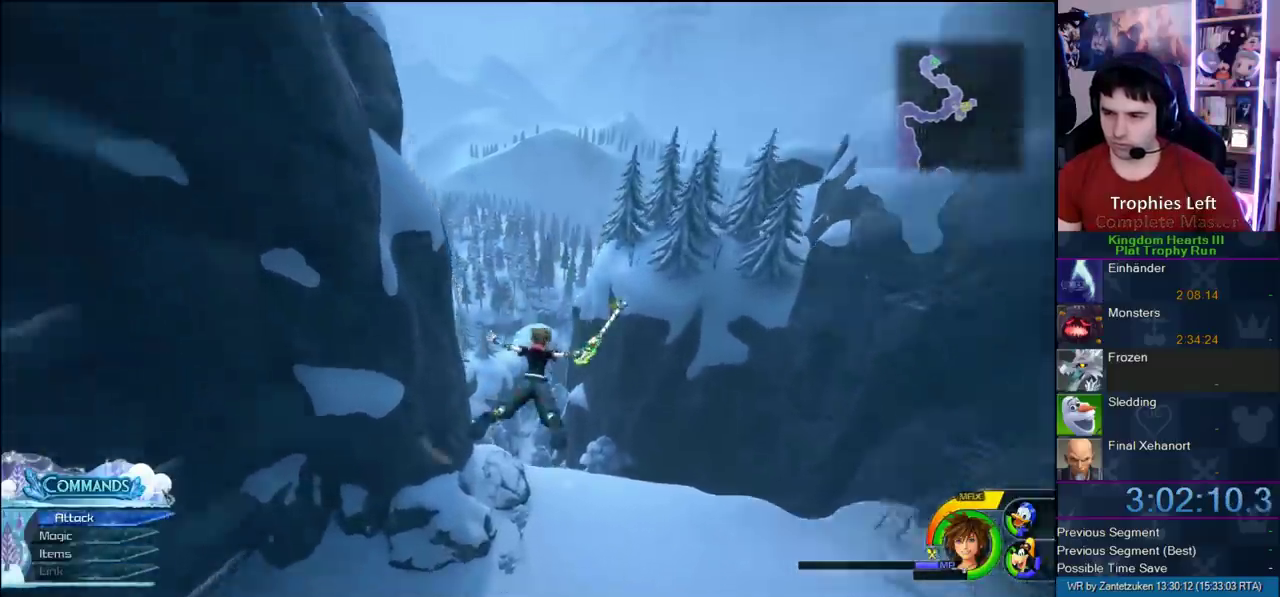
{"buttons": [], "left_stick": "up", "right_stick": "center", "events": [[67, "left_stick", "up"], [150, "right_stick", "center"]]}
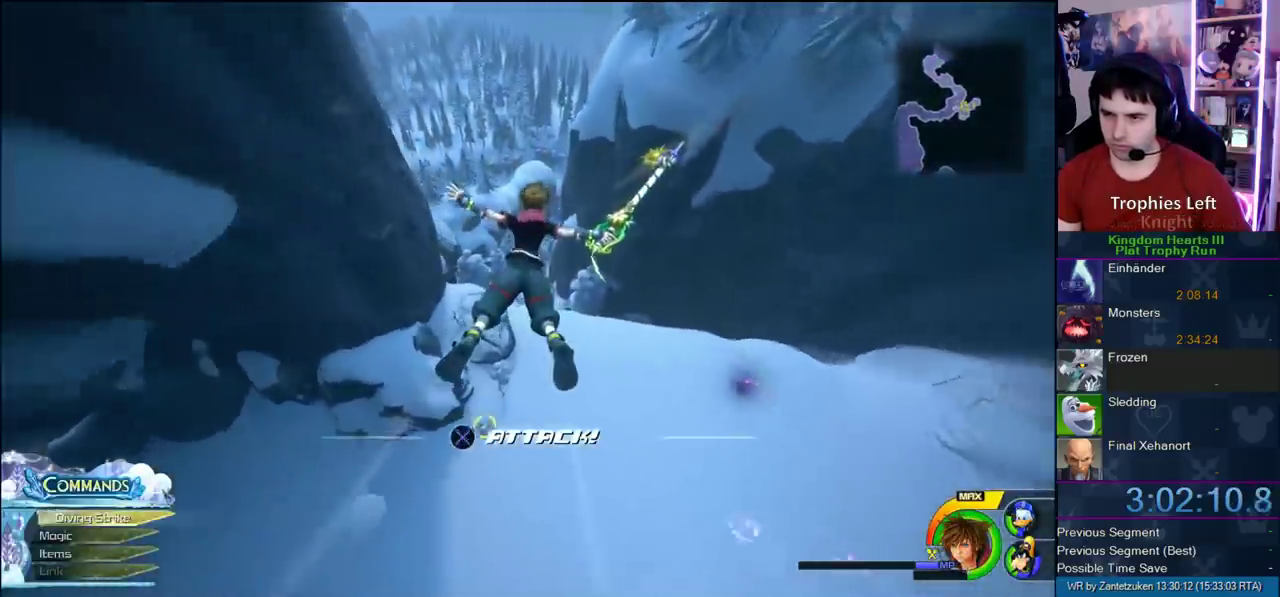
{"buttons": [], "left_stick": "up", "right_stick": "center", "events": []}
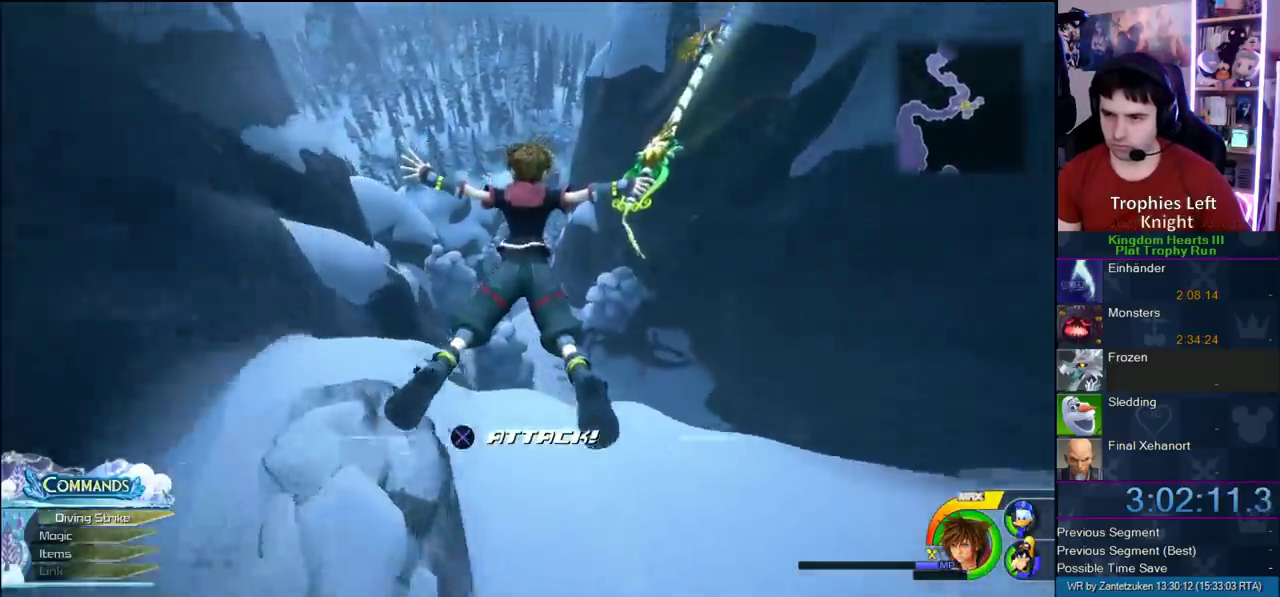
{"buttons": [], "left_stick": "up-right", "right_stick": "center", "events": [[117, "left_stick", "up-right"]]}
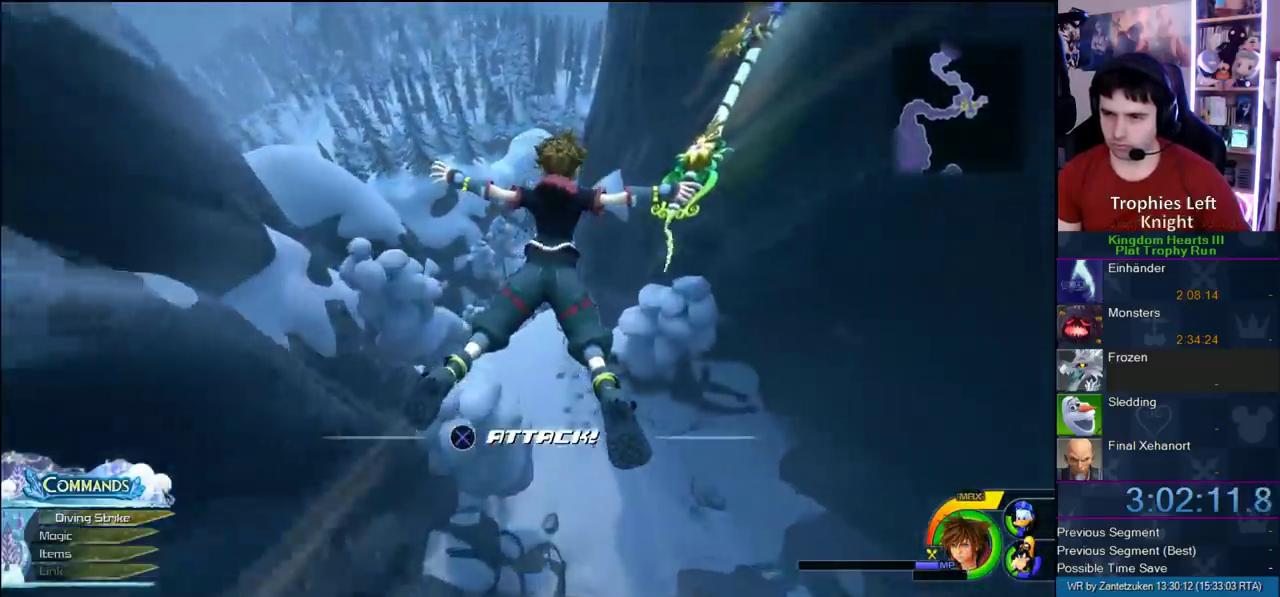
{"buttons": [], "left_stick": "up-left", "right_stick": "center", "events": [[233, "left_stick", "up"], [350, "left_stick", "up-left"]]}